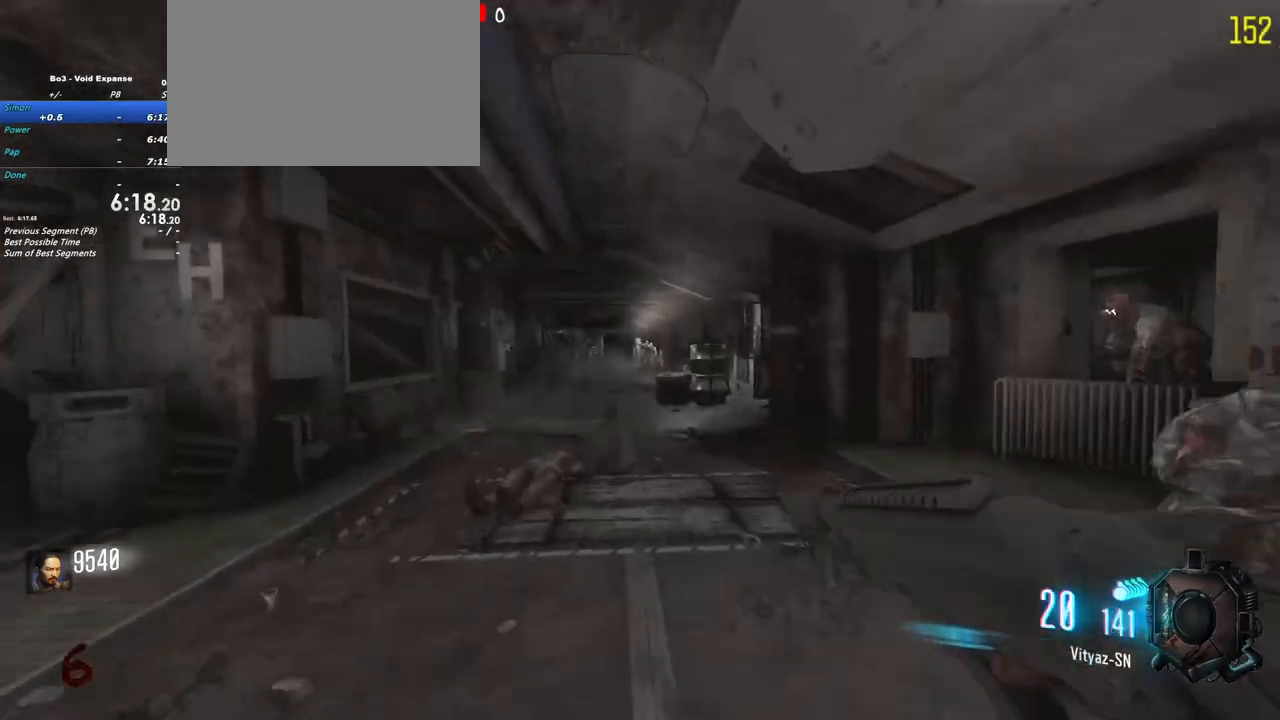
Gameplay with keyboard and mouse; each line is a JSON object with the keys held at the frame after it. "events" lists presses ("down") and releases ("up") of "1", "2", "3", "4", "5", "a", "alt", "c", "caps_lock", "ctrl", "d", "e", "f", "g", "q", "r", "s", "shift", "t", "tab", "v", "w", "x" and "z" between this image and that frame as [ms after this image, input, new state], when the widget could be followed in between. No other keys are recorded. Mouse buttons are not recorded. Not read: mouse_move.
{"keys": ["shift", "w"], "events": [[117, "a", "up"]]}
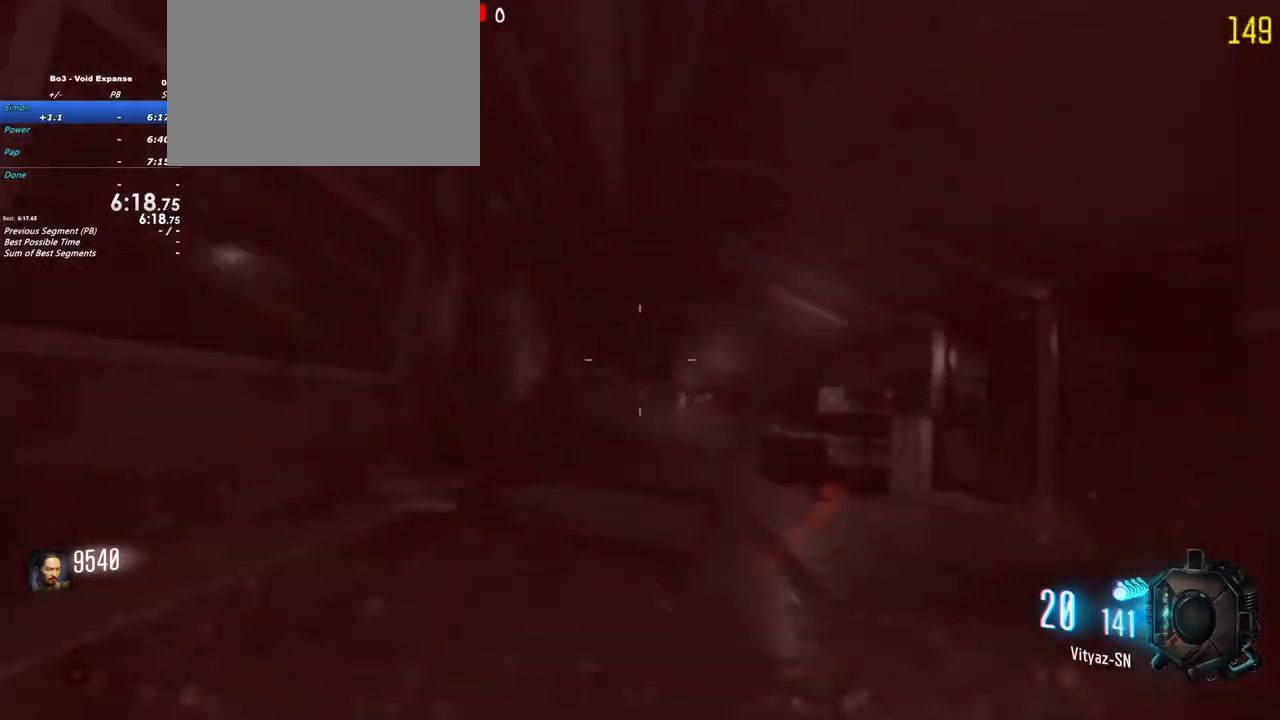
{"keys": ["shift", "w"], "events": []}
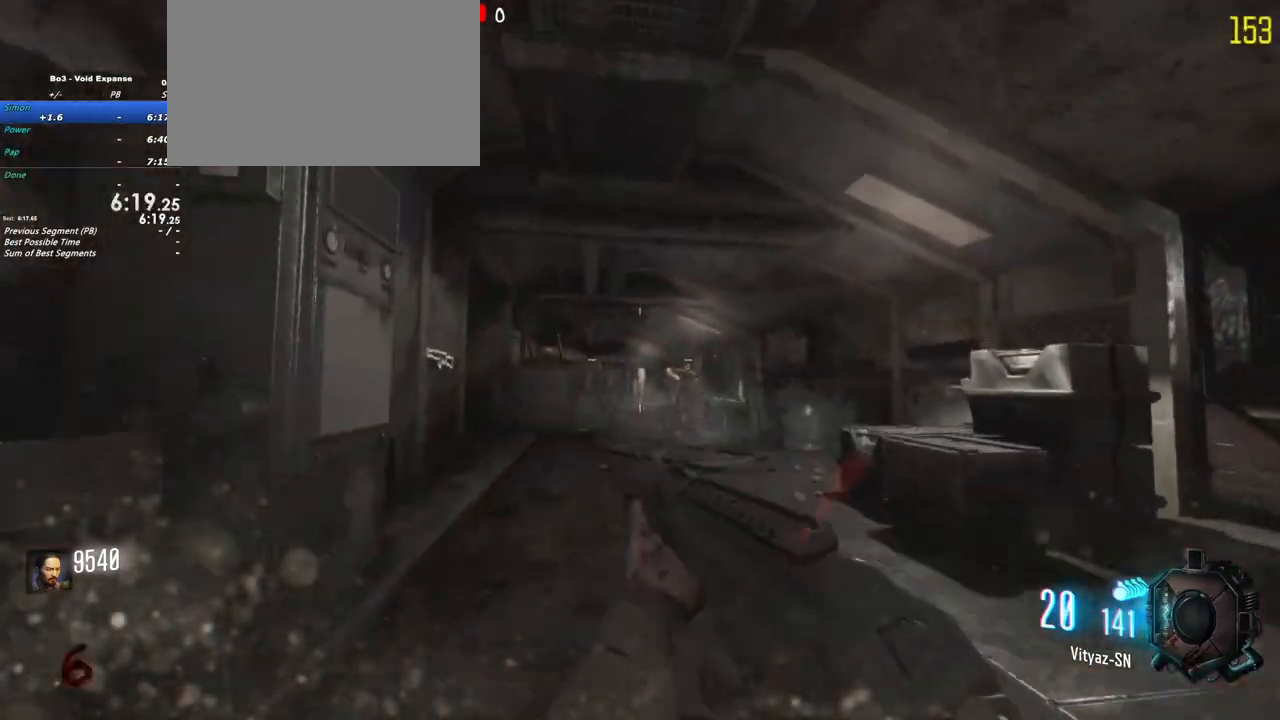
{"keys": ["w"], "events": [[100, "d", "down"], [200, "d", "up"], [333, "shift", "up"]]}
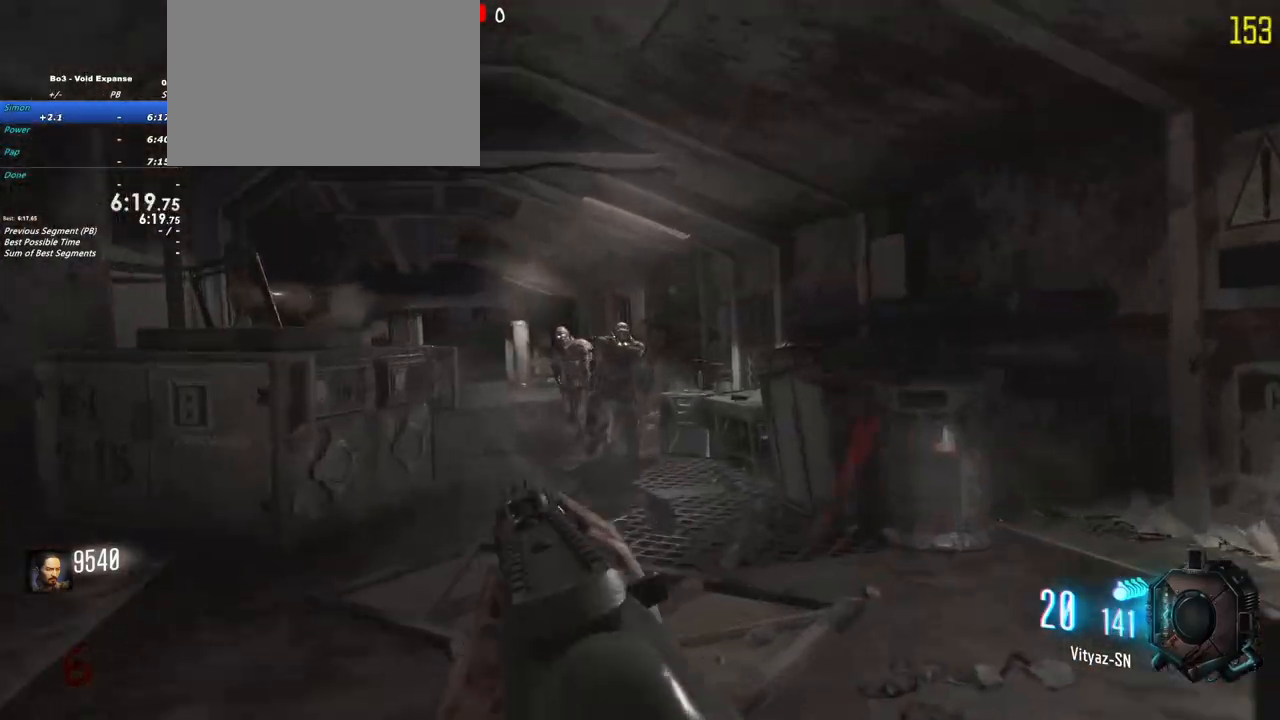
{"keys": ["w"], "events": []}
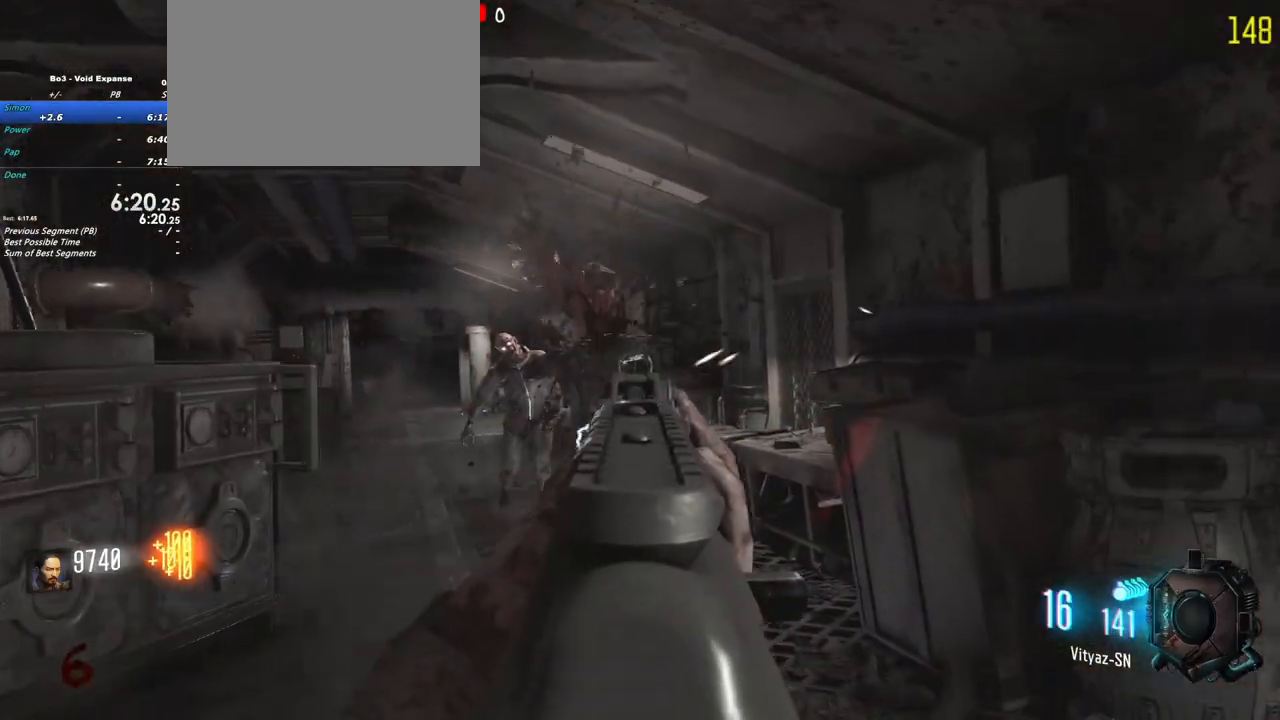
{"keys": ["w"], "events": [[133, "a", "down"], [233, "a", "up"]]}
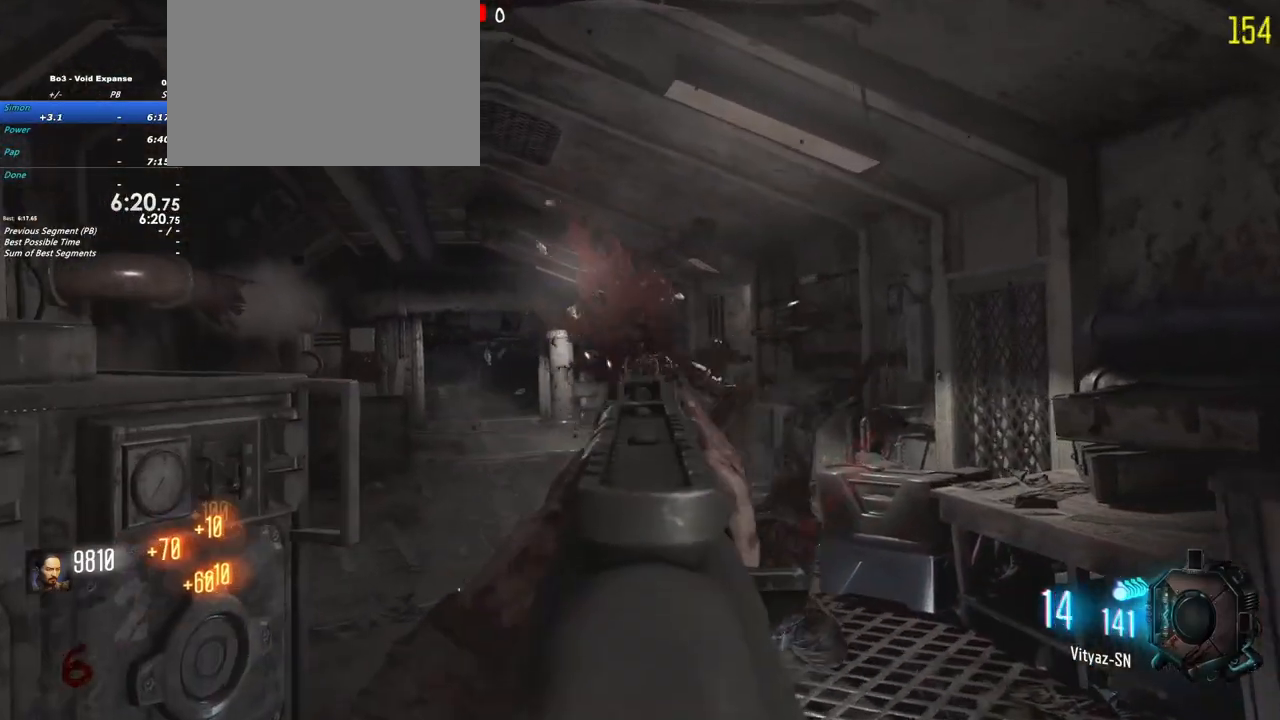
{"keys": ["shift", "w"], "events": [[150, "shift", "down"]]}
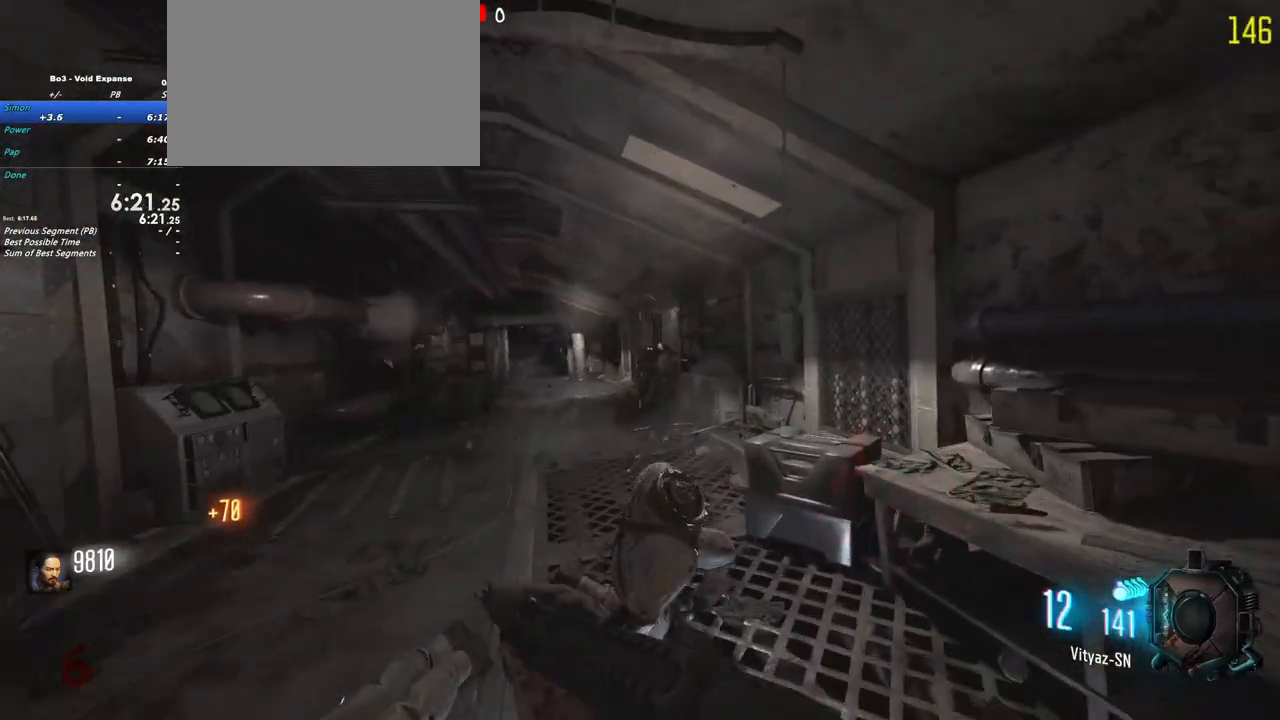
{"keys": ["w"], "events": [[17, "a", "down"], [167, "a", "up"], [300, "shift", "up"]]}
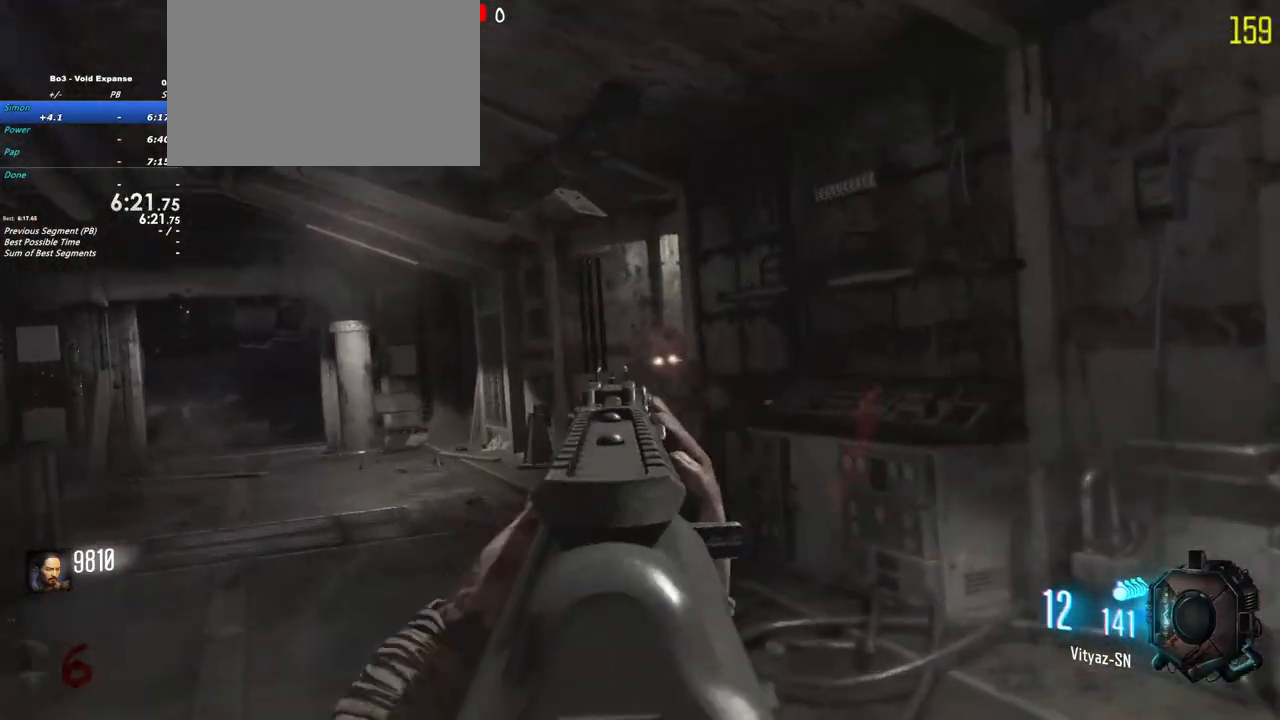
{"keys": ["shift", "w"], "events": [[183, "shift", "down"], [317, "r", "down"], [417, "r", "up"]]}
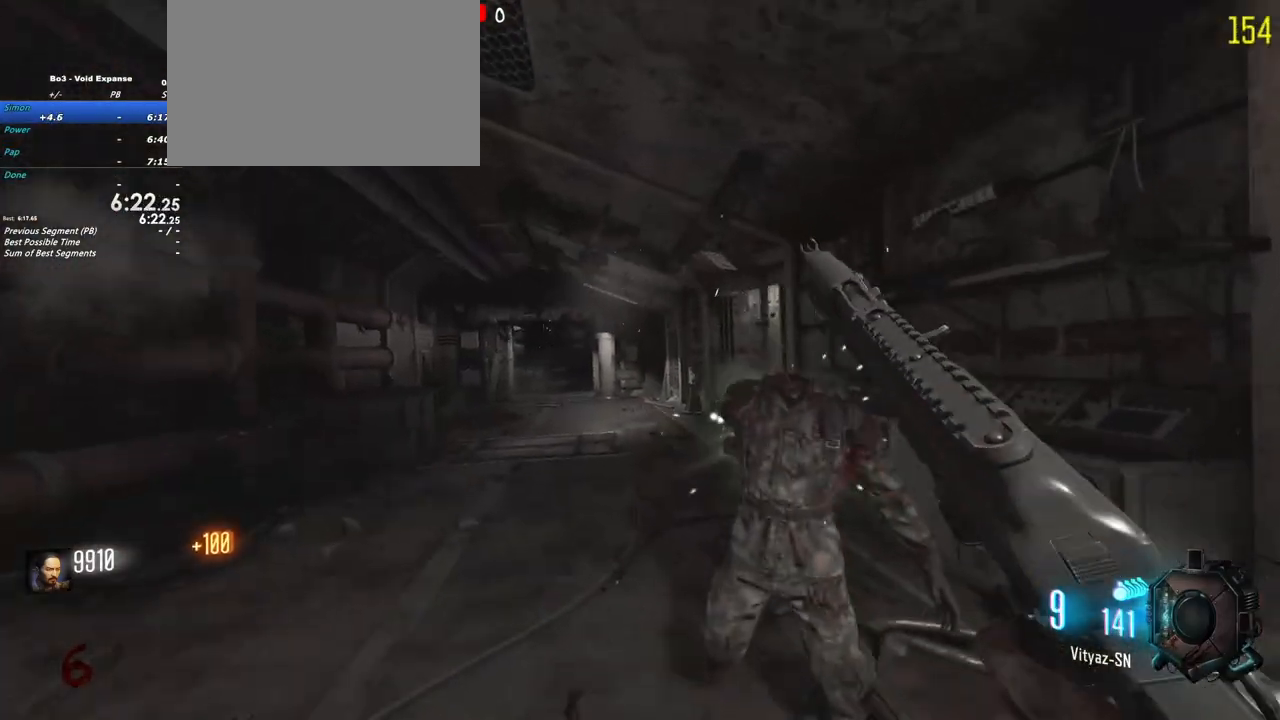
{"keys": ["shift", "w"], "events": [[200, "a", "down"], [483, "a", "up"]]}
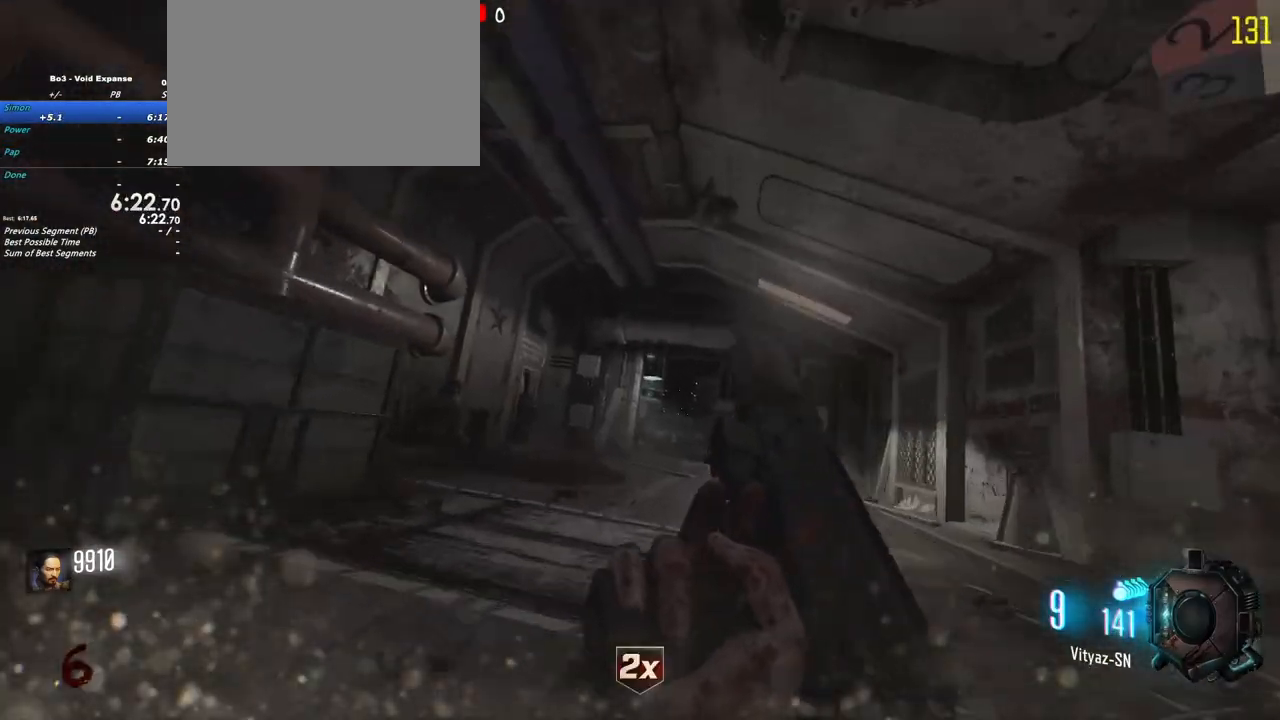
{"keys": ["shift", "w"], "events": []}
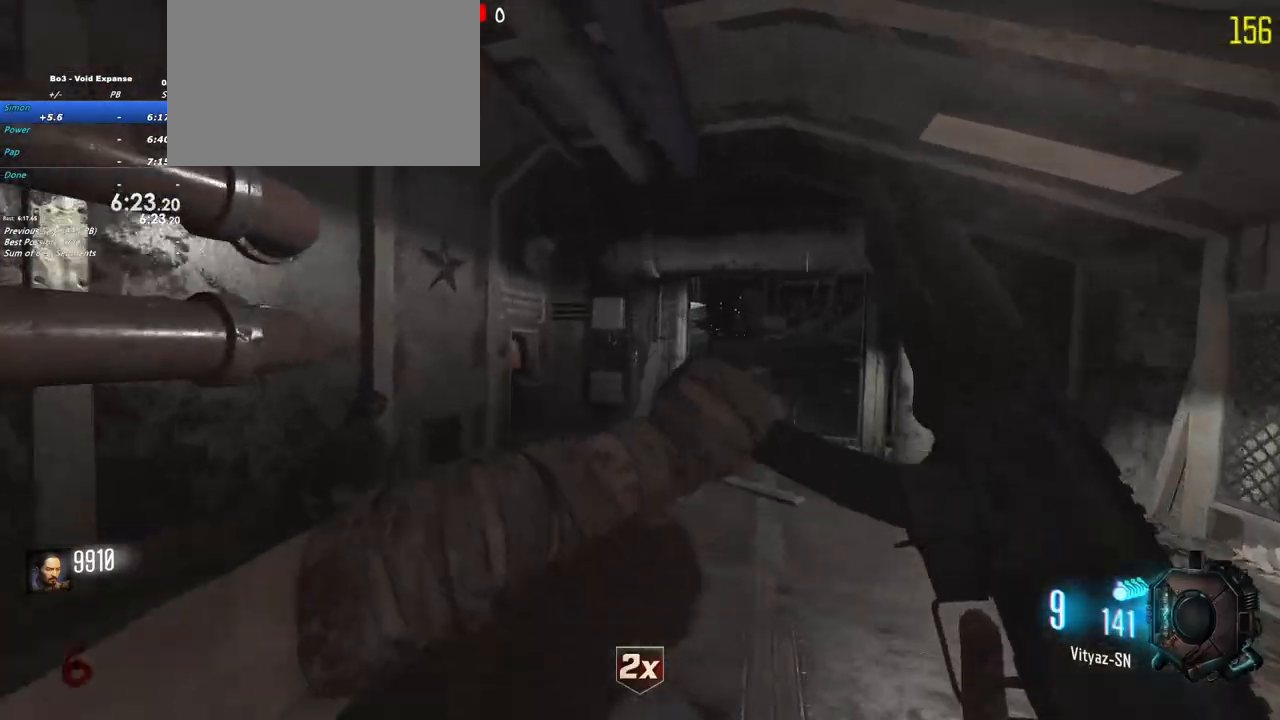
{"keys": ["shift", "w"], "events": [[233, "a", "down"], [417, "a", "up"]]}
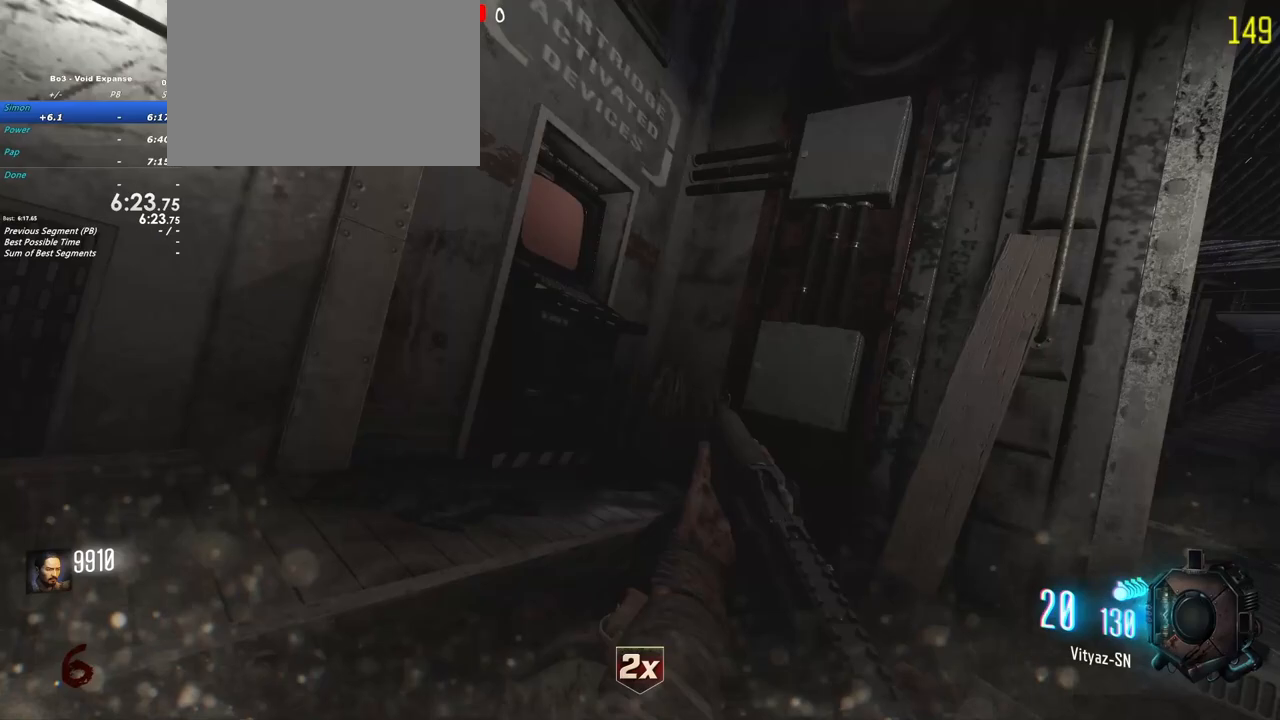
{"keys": ["a", "f", "shift", "w"], "events": [[50, "f", "down"], [233, "a", "down"]]}
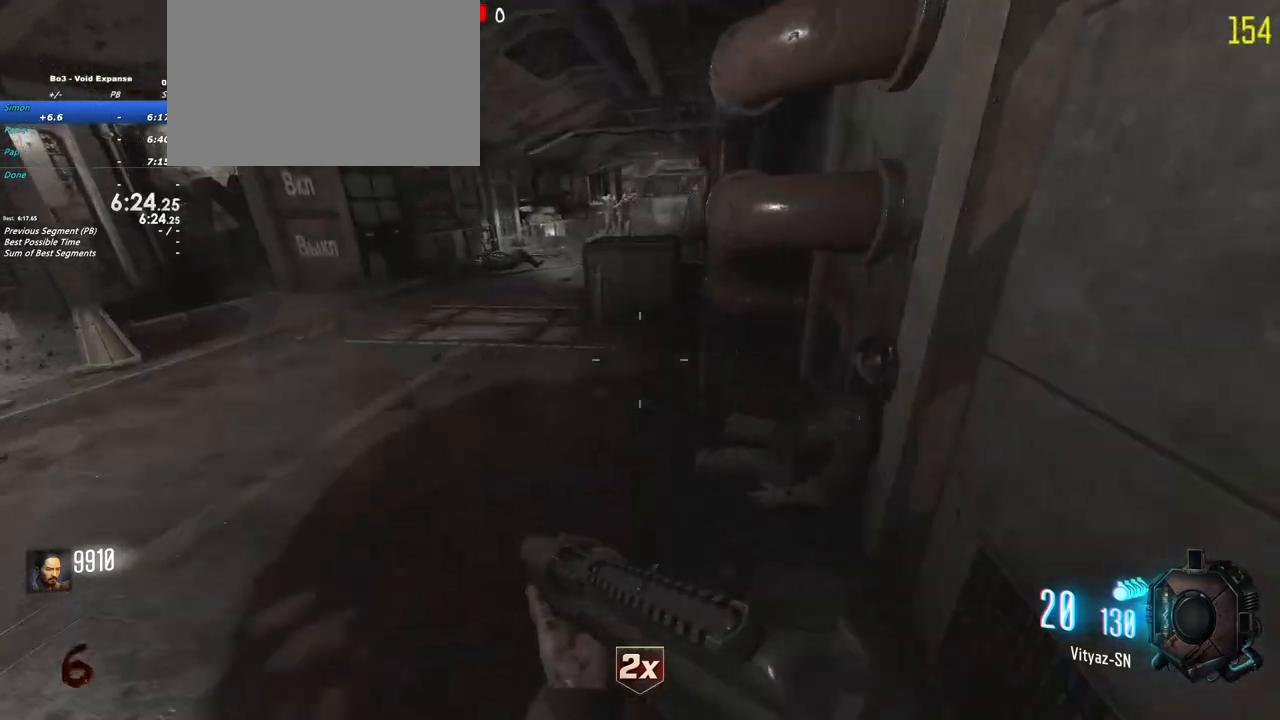
{"keys": ["shift", "w"], "events": [[33, "f", "up"], [300, "a", "up"]]}
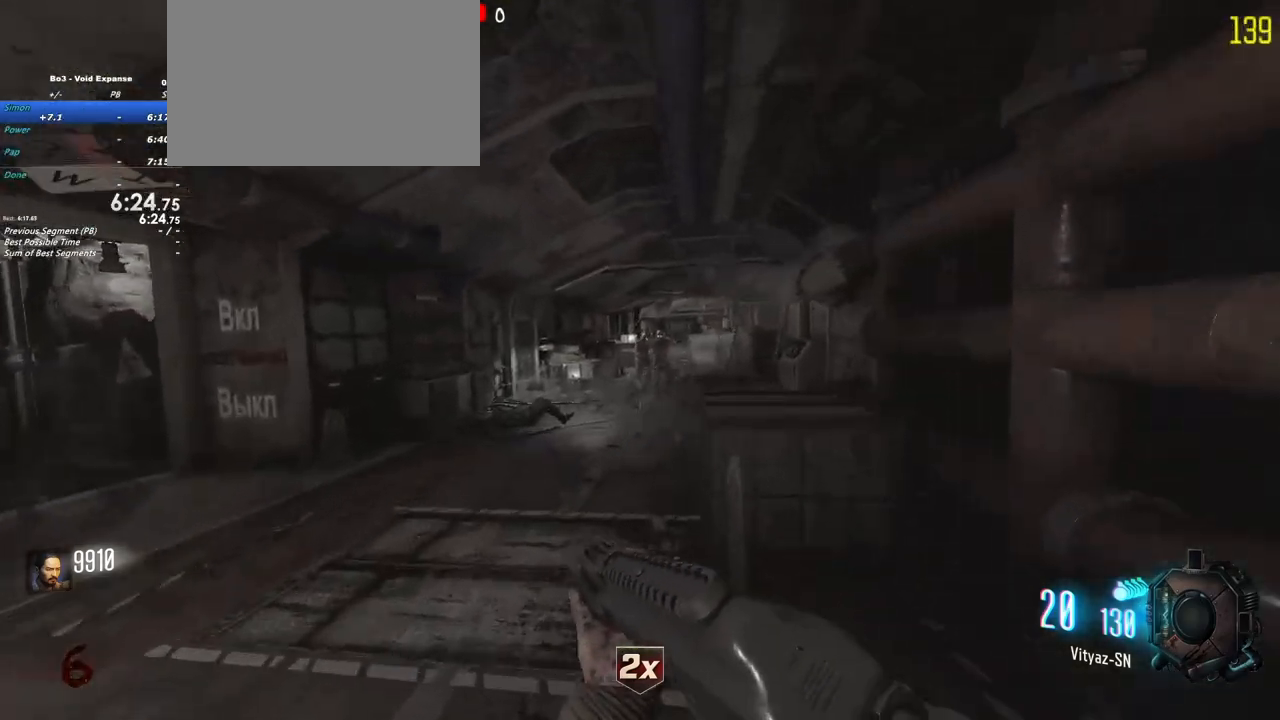
{"keys": ["w"], "events": [[33, "shift", "up"]]}
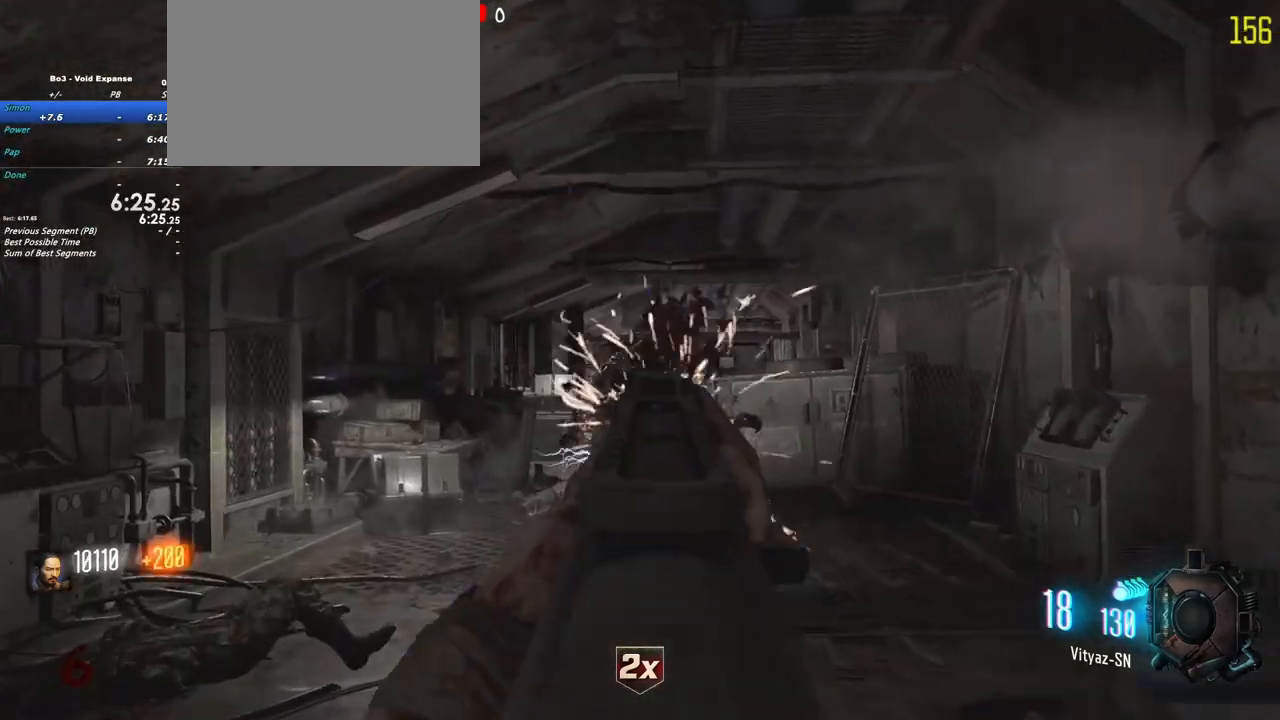
{"keys": ["w"], "events": []}
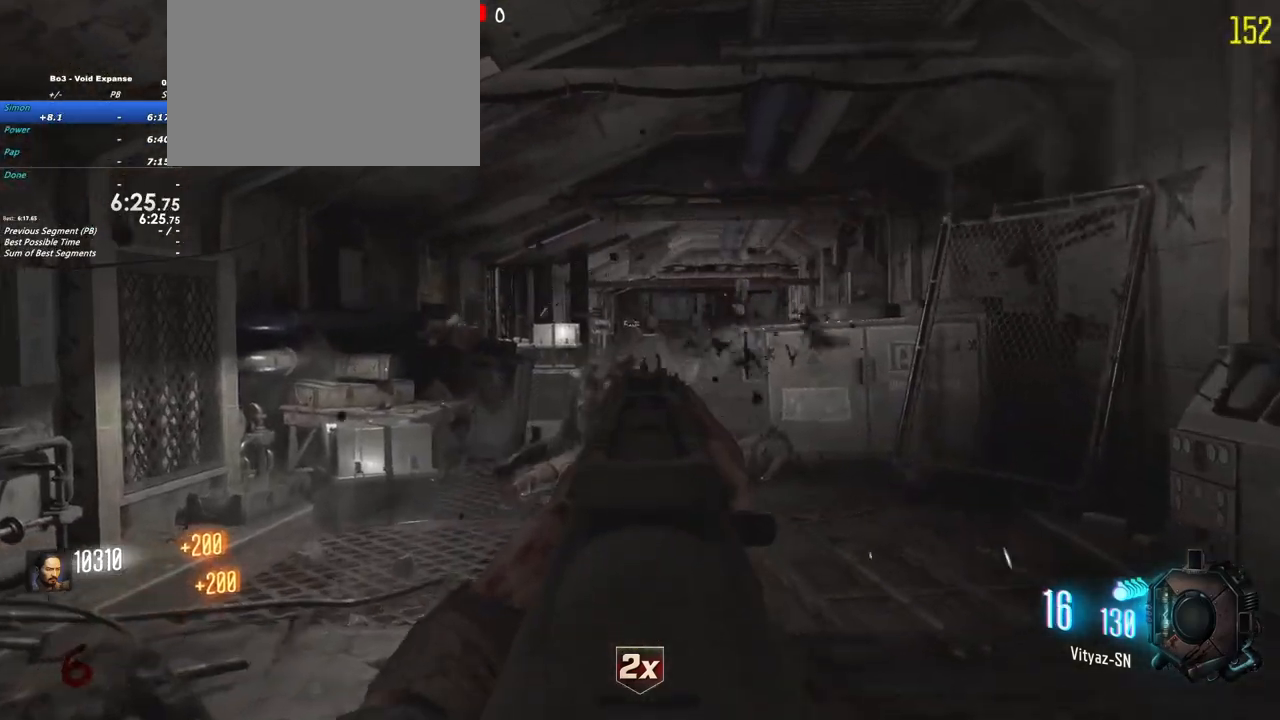
{"keys": ["shift", "w"], "events": [[67, "shift", "down"]]}
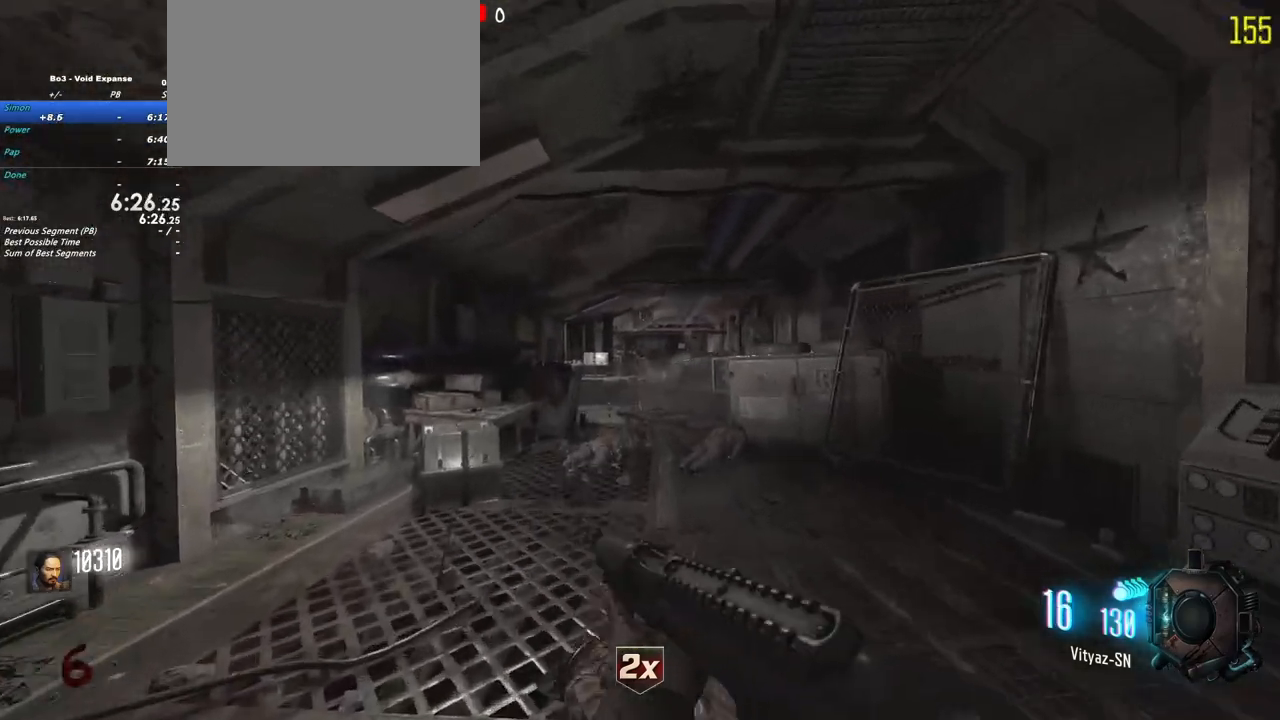
{"keys": ["w"], "events": [[417, "shift", "up"]]}
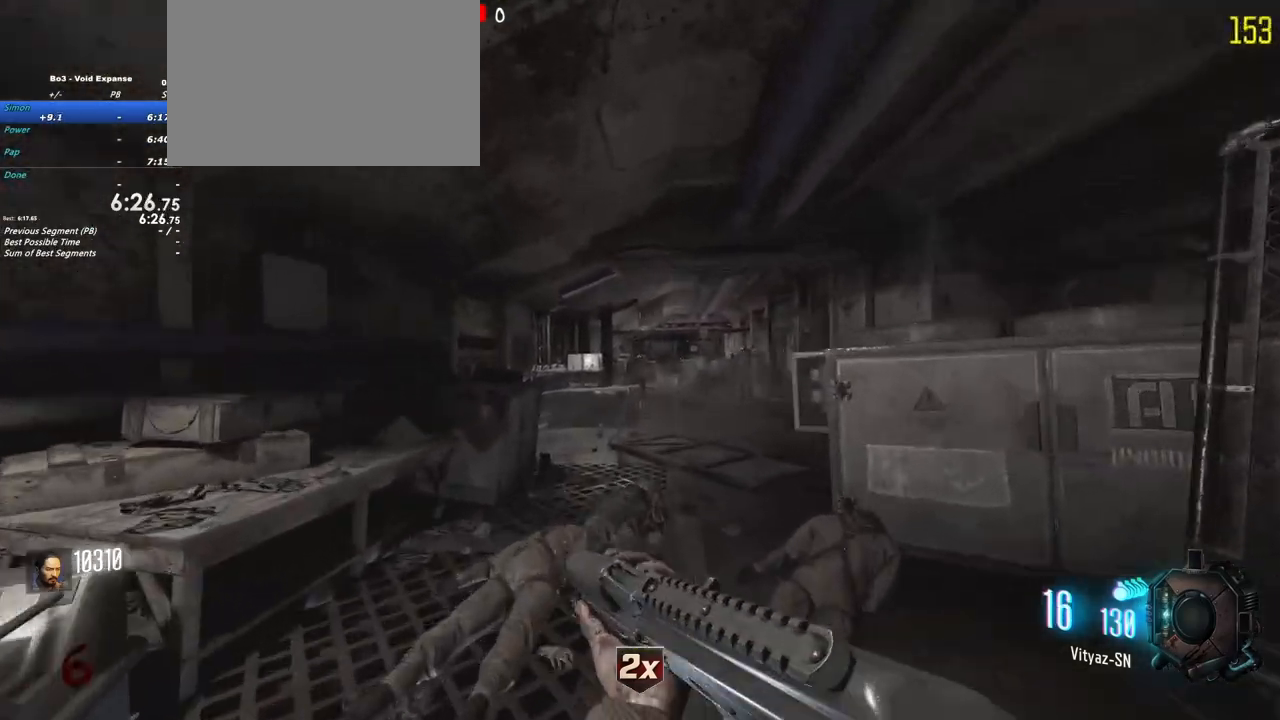
{"keys": ["w"], "events": []}
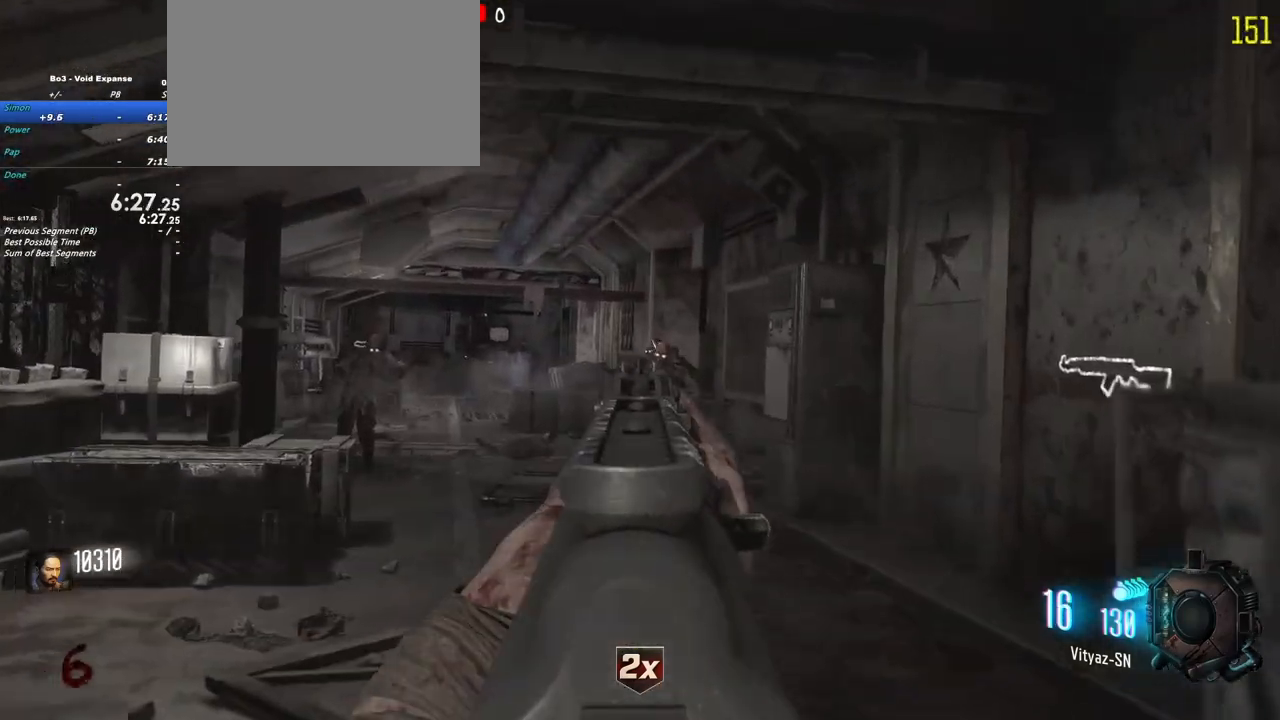
{"keys": ["w"], "events": []}
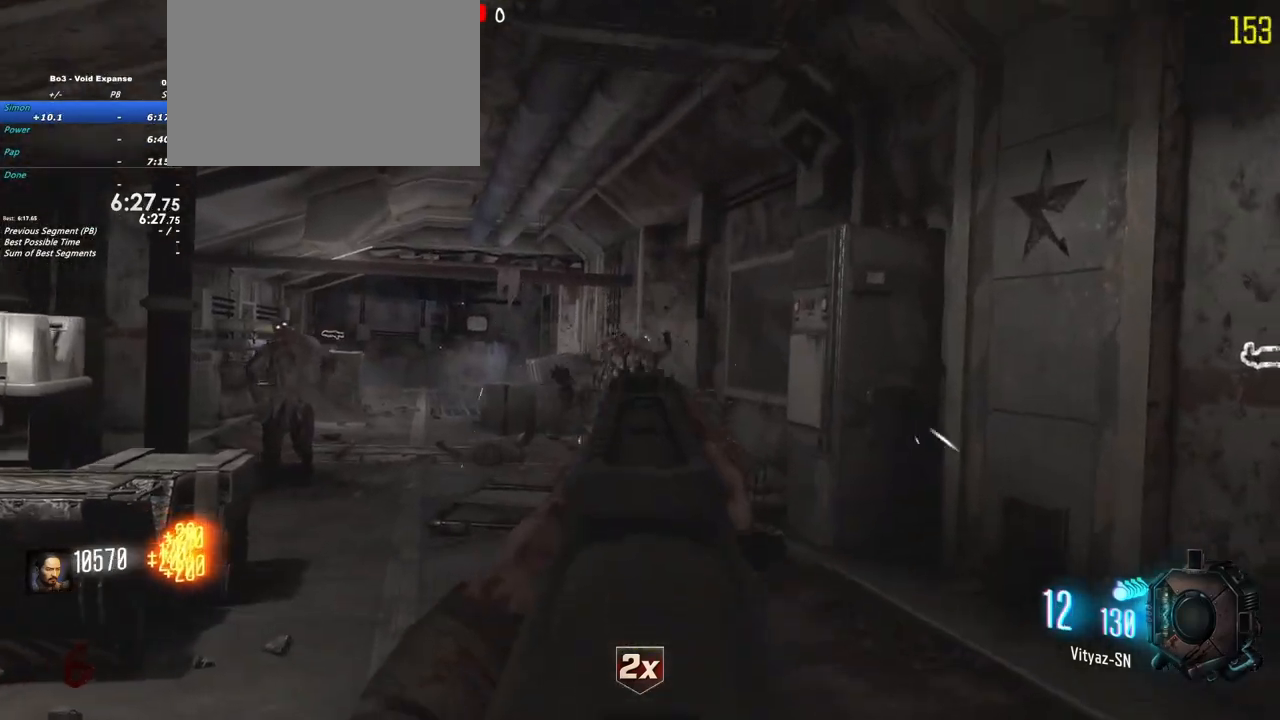
{"keys": ["w"], "events": []}
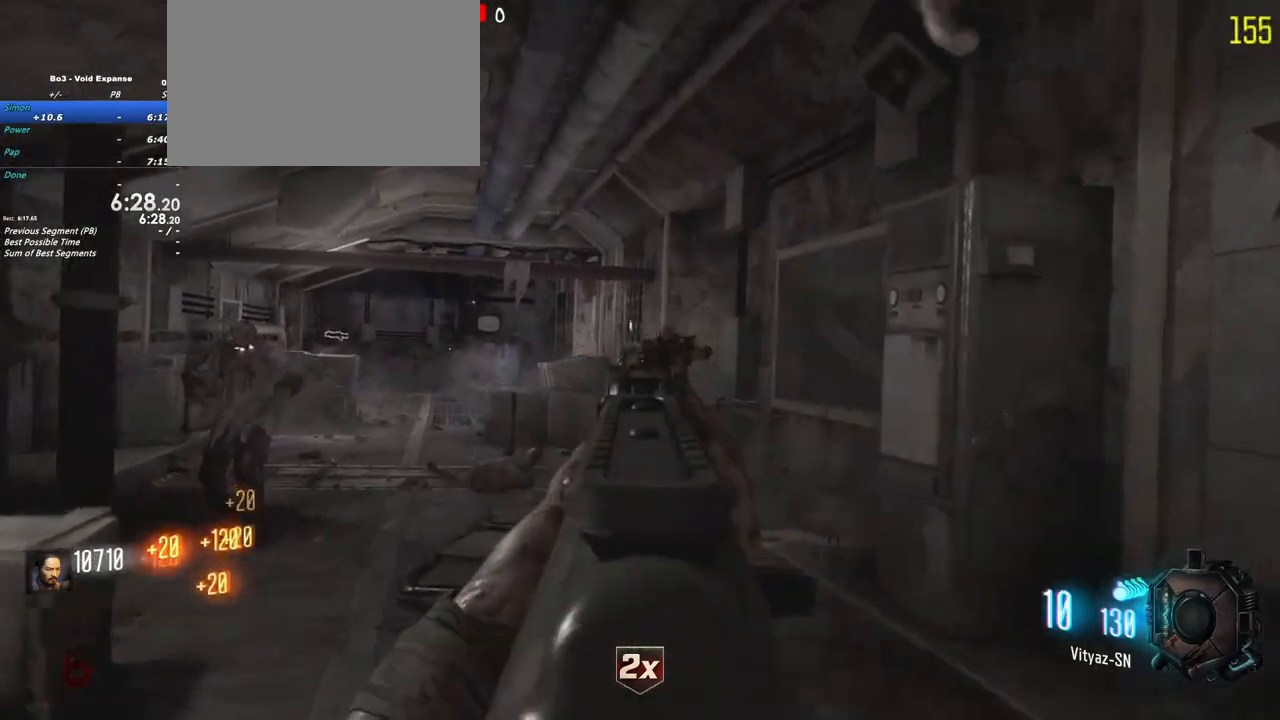
{"keys": ["w"], "events": []}
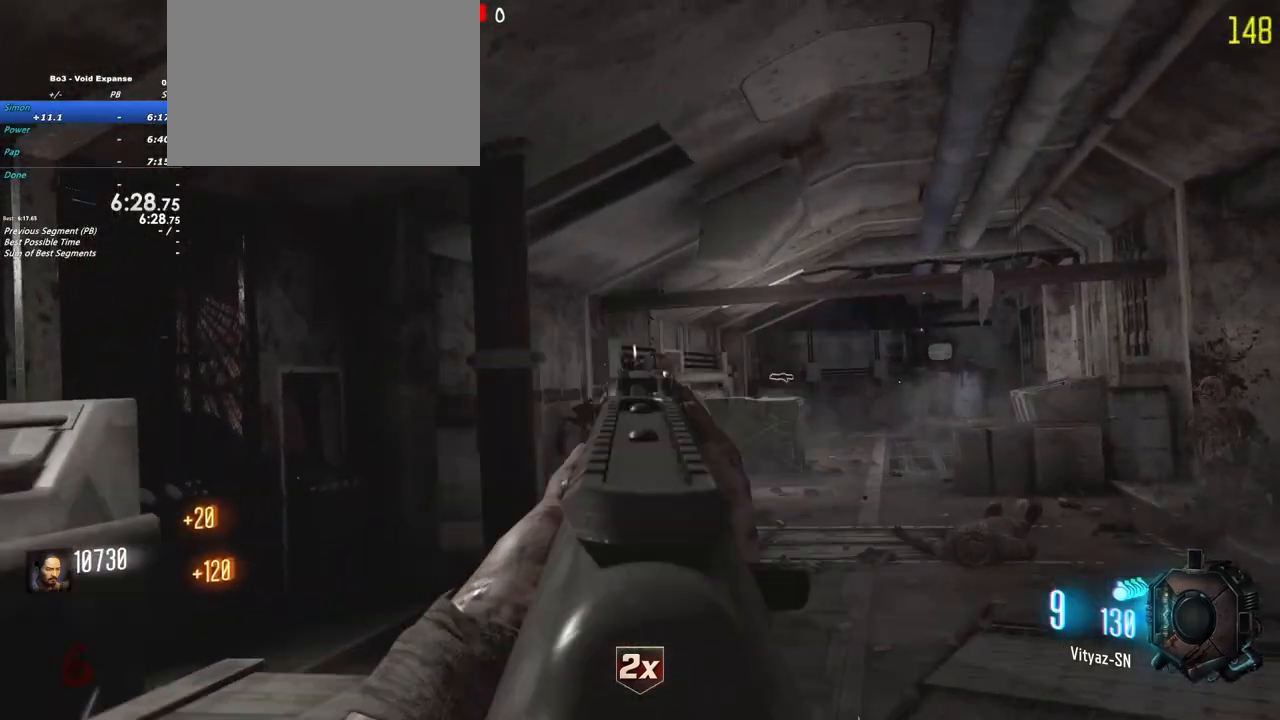
{"keys": ["shift", "w"], "events": [[300, "r", "down"], [400, "shift", "down"], [483, "r", "up"]]}
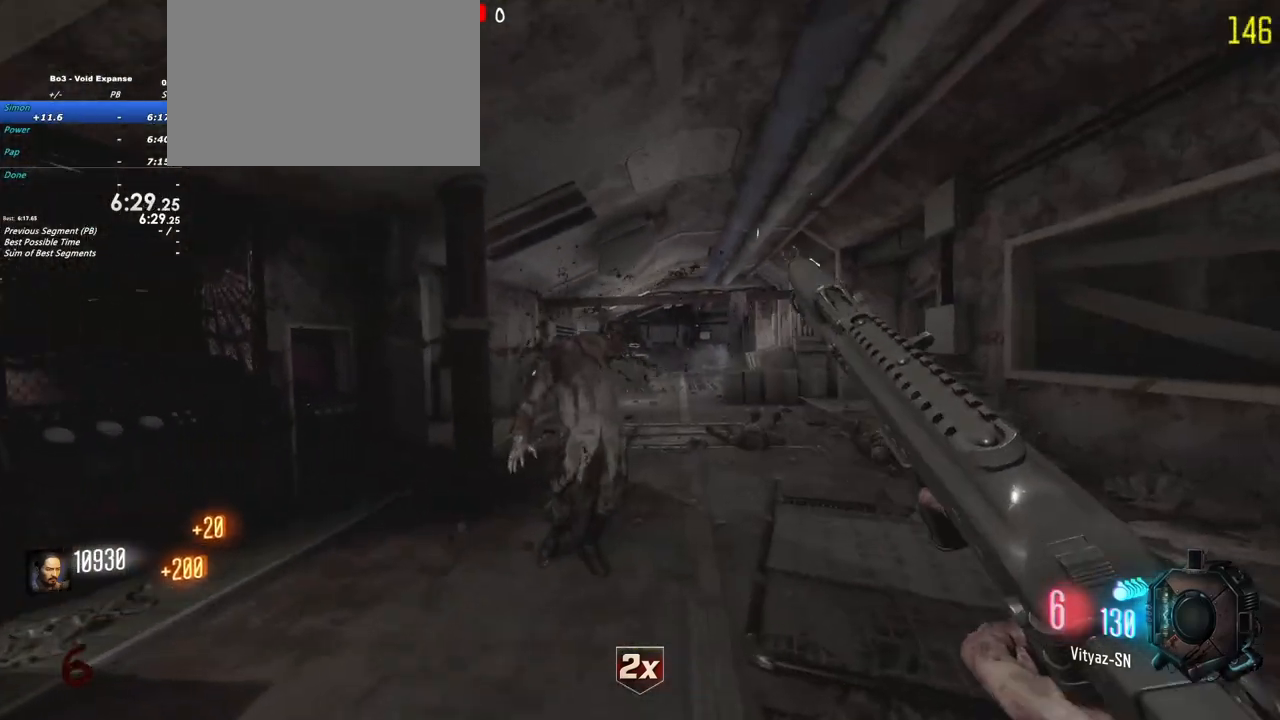
{"keys": ["shift", "w"], "events": []}
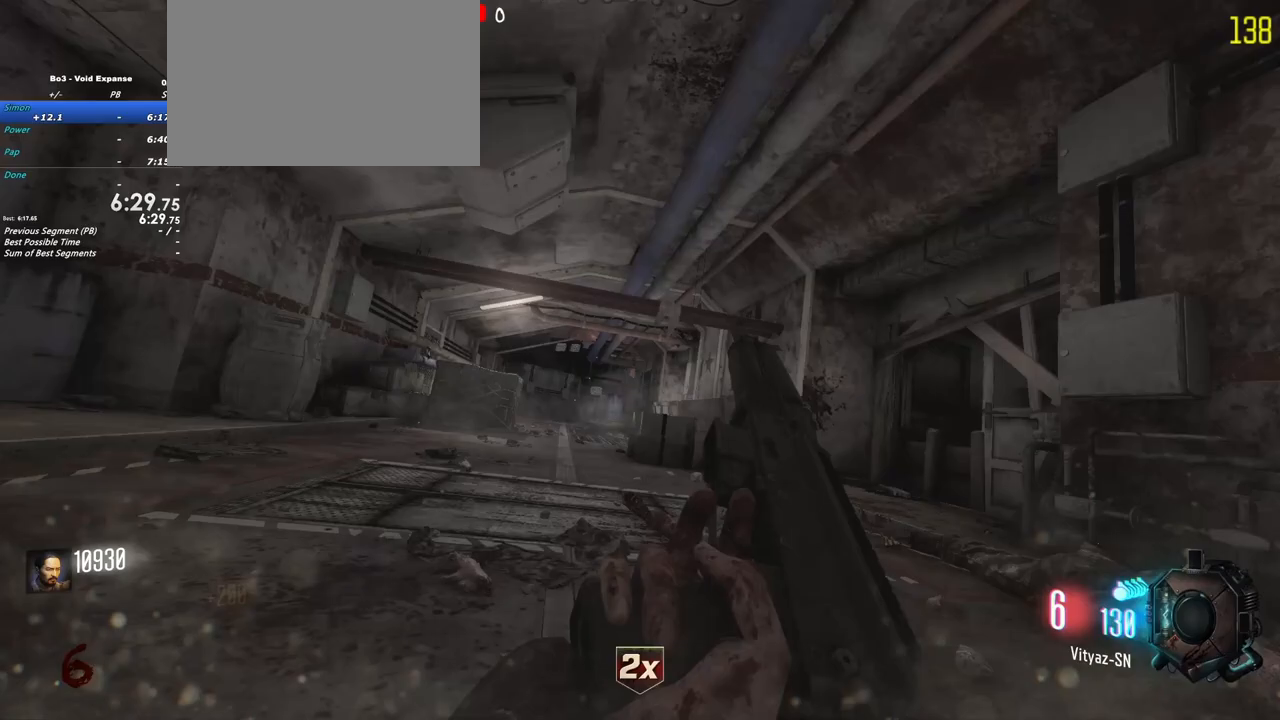
{"keys": ["shift", "w"], "events": [[283, "a", "down"], [483, "a", "up"]]}
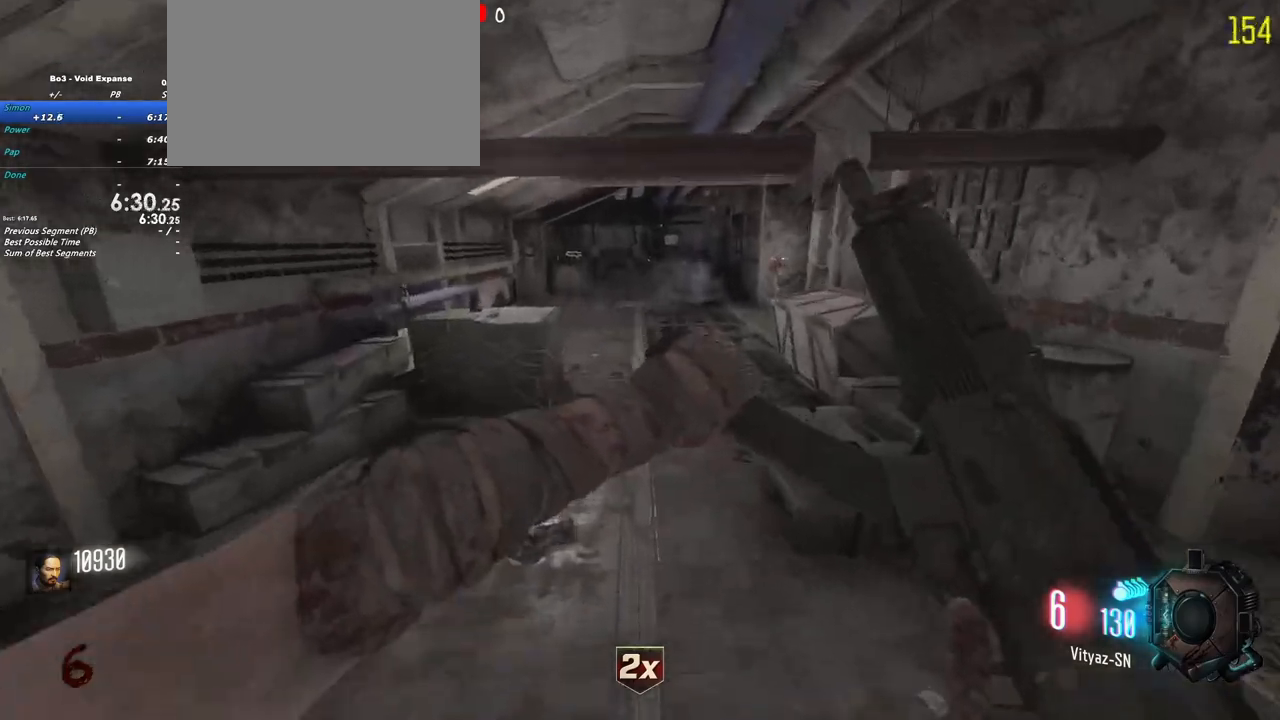
{"keys": ["shift", "w"], "events": [[167, "d", "down"], [300, "d", "up"]]}
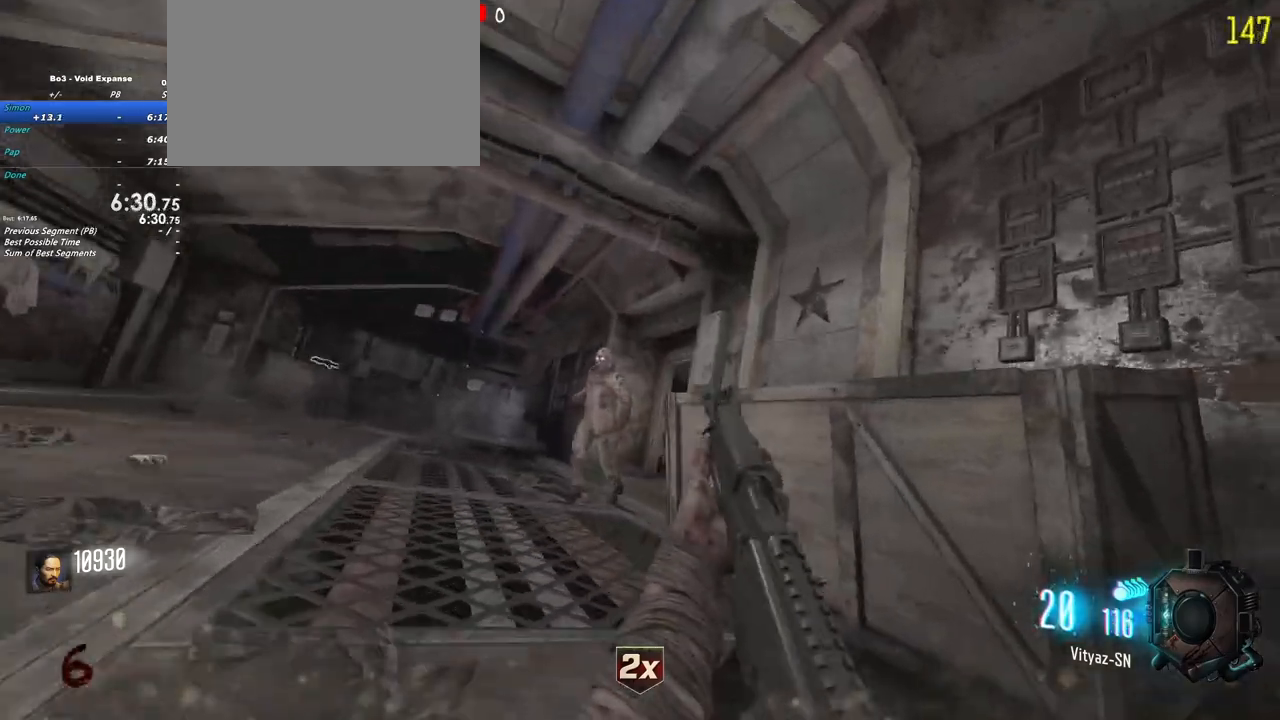
{"keys": ["a", "w"], "events": [[33, "a", "down"], [317, "a", "up"], [367, "shift", "up"], [467, "a", "down"]]}
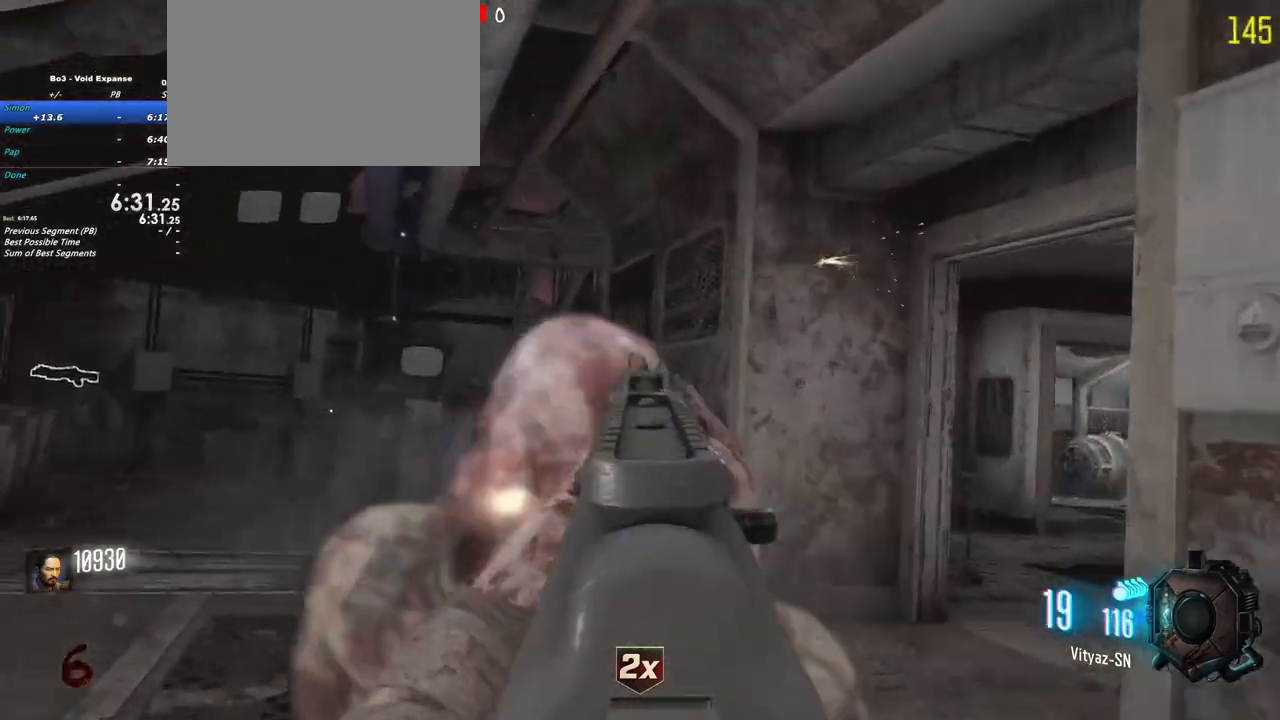
{"keys": ["shift", "w"], "events": [[100, "a", "up"], [283, "shift", "down"]]}
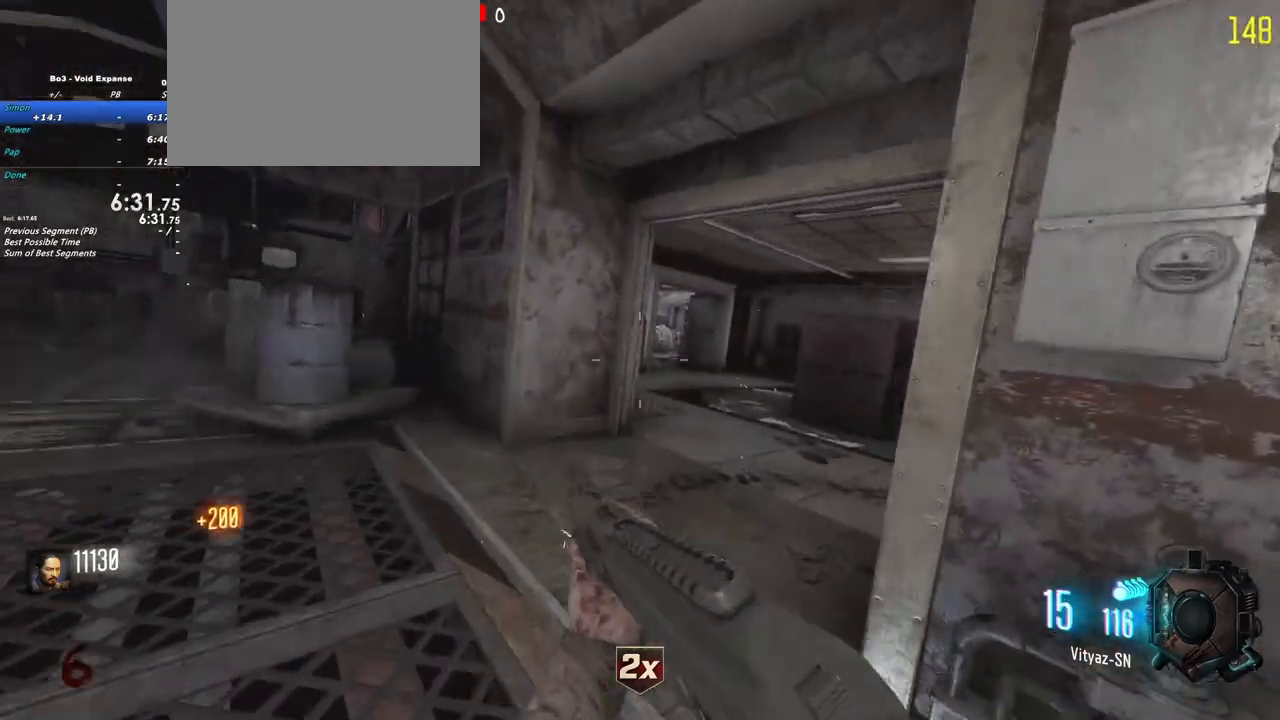
{"keys": ["shift", "w"], "events": []}
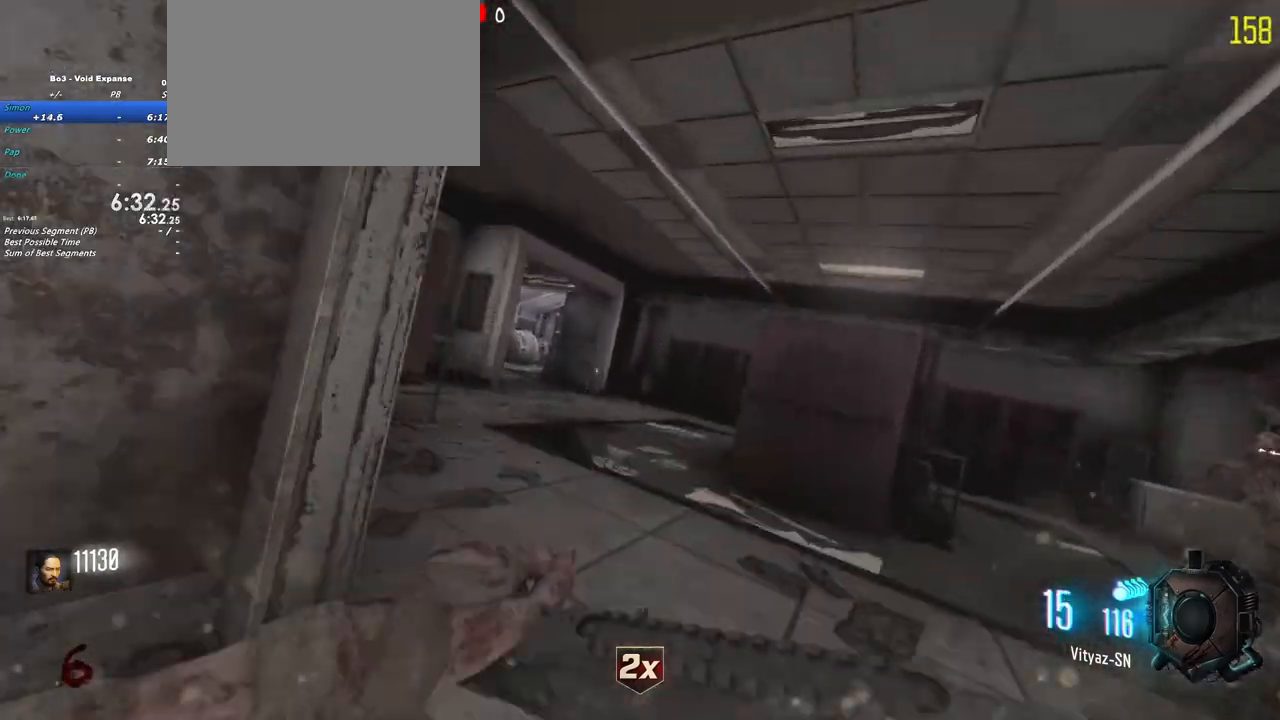
{"keys": ["shift", "w"], "events": [[133, "a", "down"], [233, "a", "up"]]}